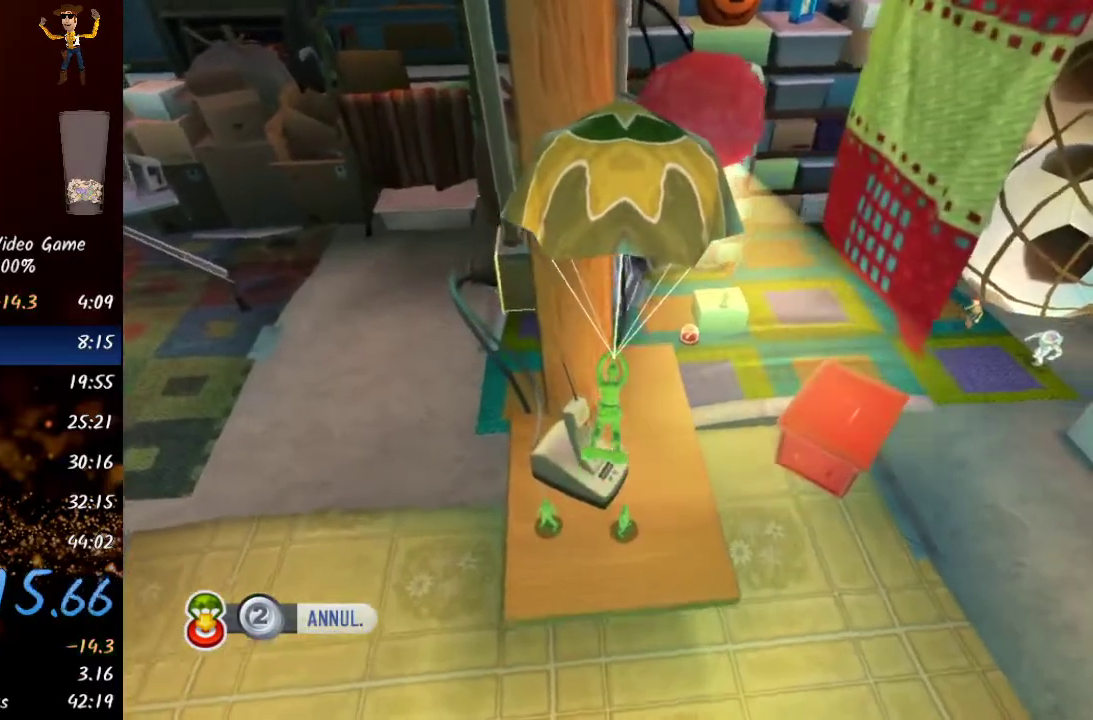
Gameplay with a controller (Xbox layout); each line is a JSON object with the inputs held at the frame after it. "events" lists button and stick changes between this image and that frame as [ms after this image, input, new state], when the widget could be followed in between.
{"buttons": [], "left_stick": "up-right", "right_stick": "center", "events": [[250, "B", "down"], [333, "B", "up"]]}
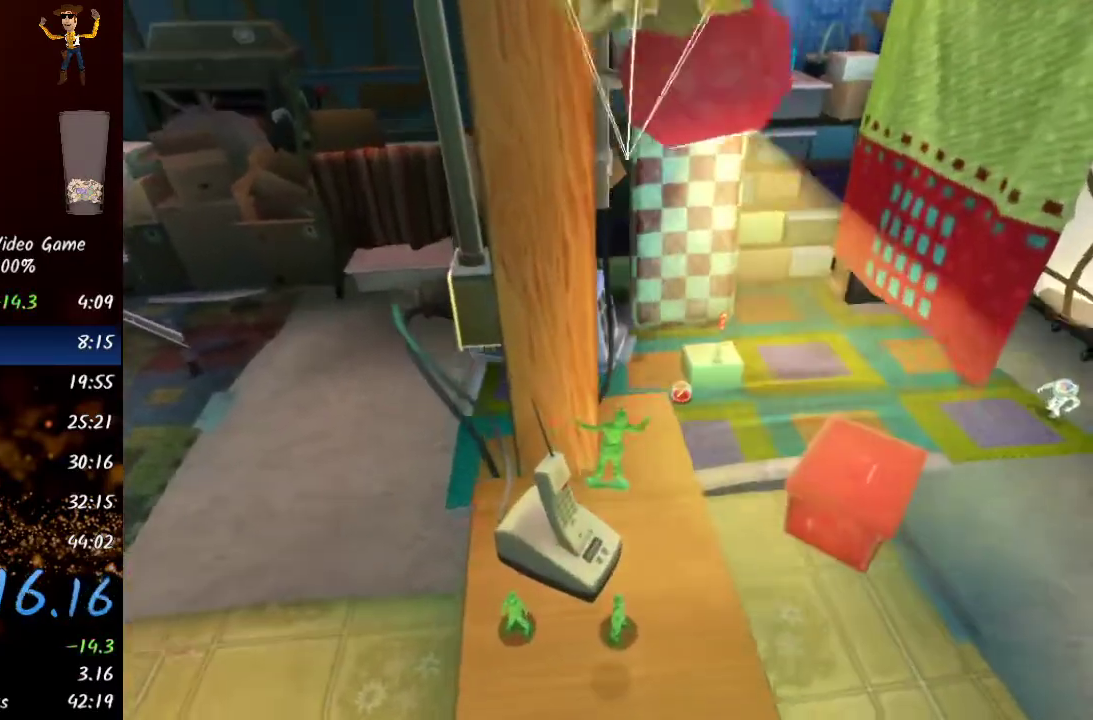
{"buttons": [], "left_stick": "center", "right_stick": "center", "events": [[283, "left_stick", "center"]]}
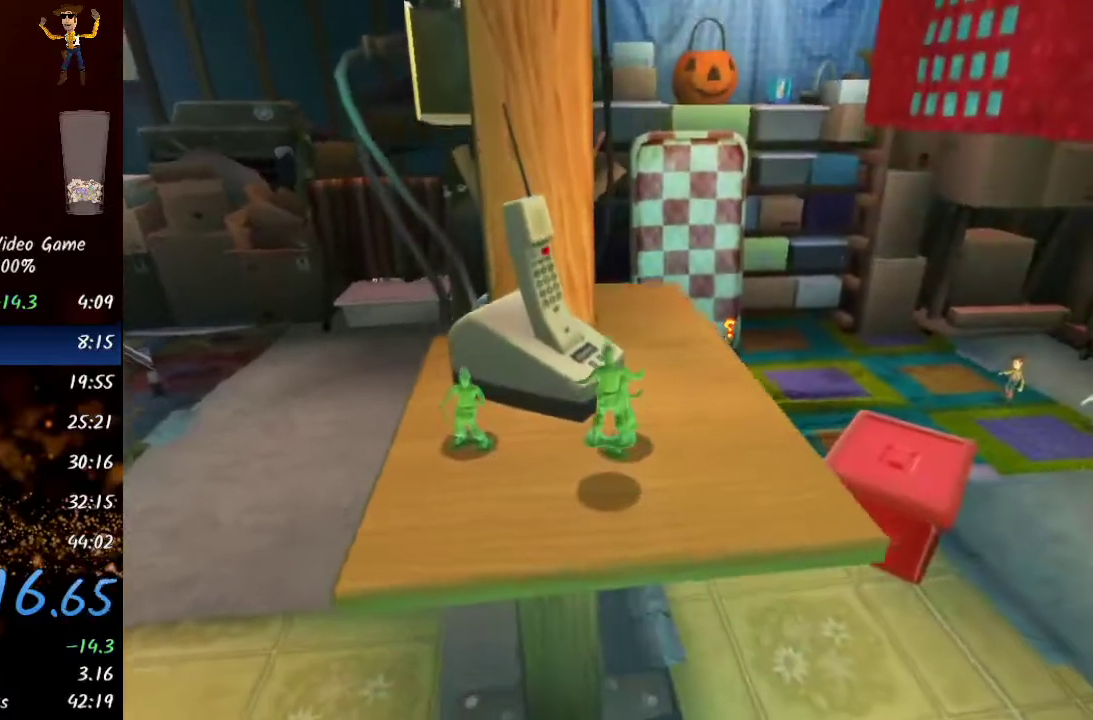
{"buttons": [], "left_stick": "center", "right_stick": "center", "events": []}
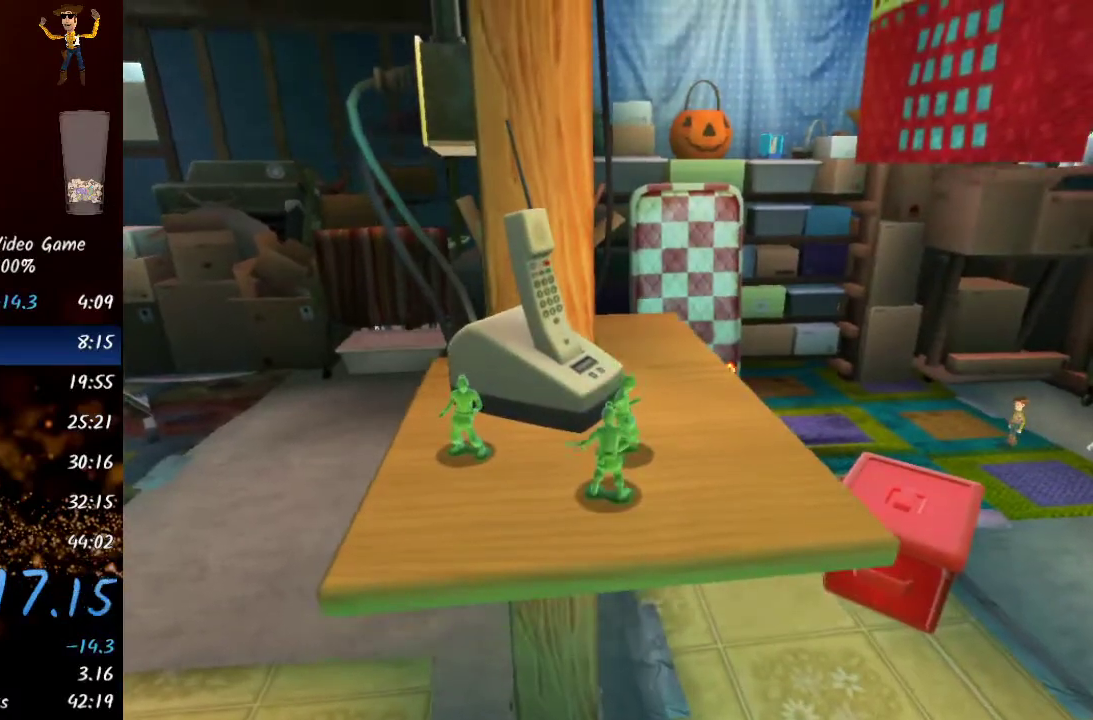
{"buttons": [], "left_stick": "center", "right_stick": "center", "events": []}
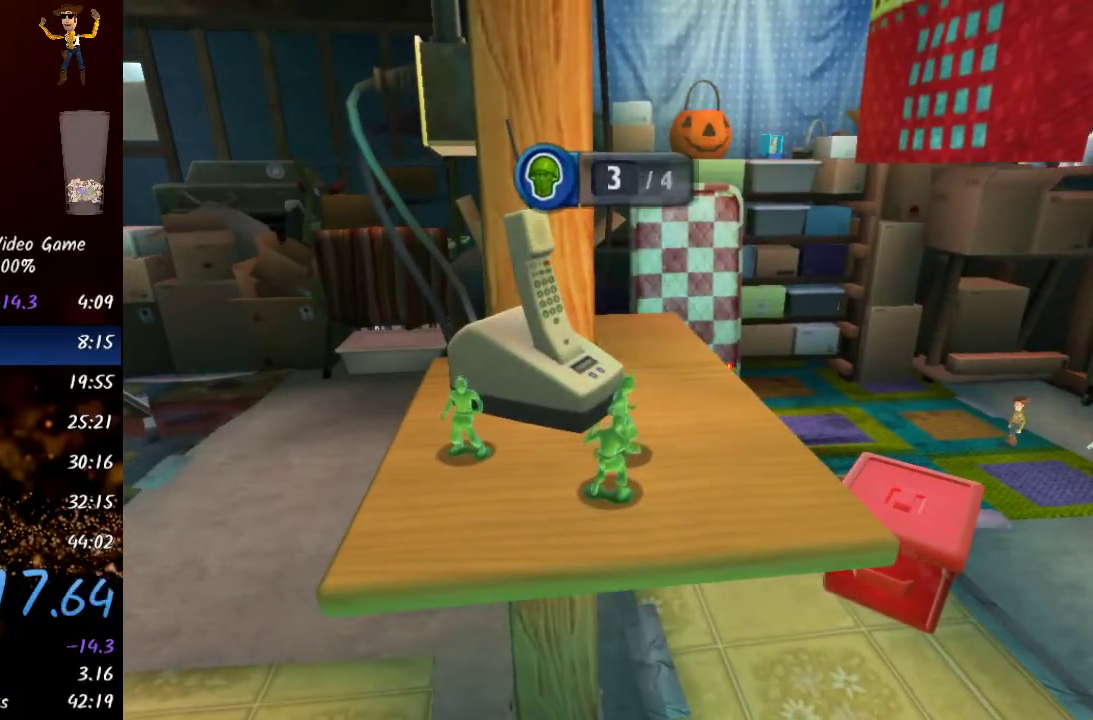
{"buttons": [], "left_stick": "center", "right_stick": "center", "events": []}
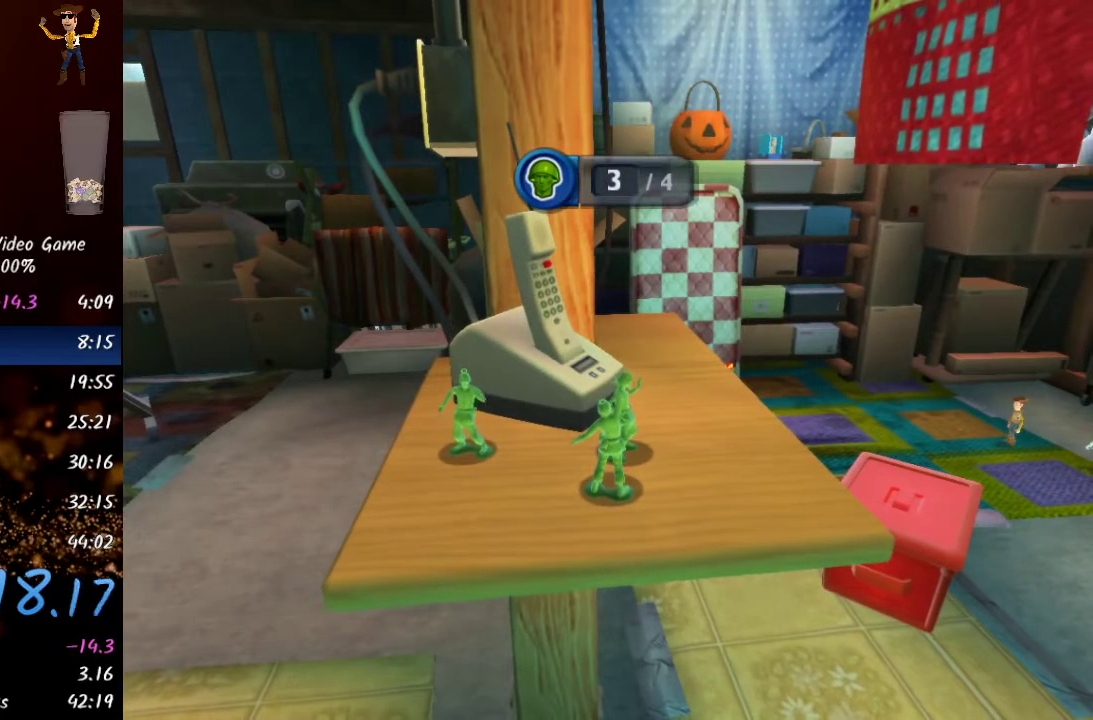
{"buttons": [], "left_stick": "center", "right_stick": "center", "events": []}
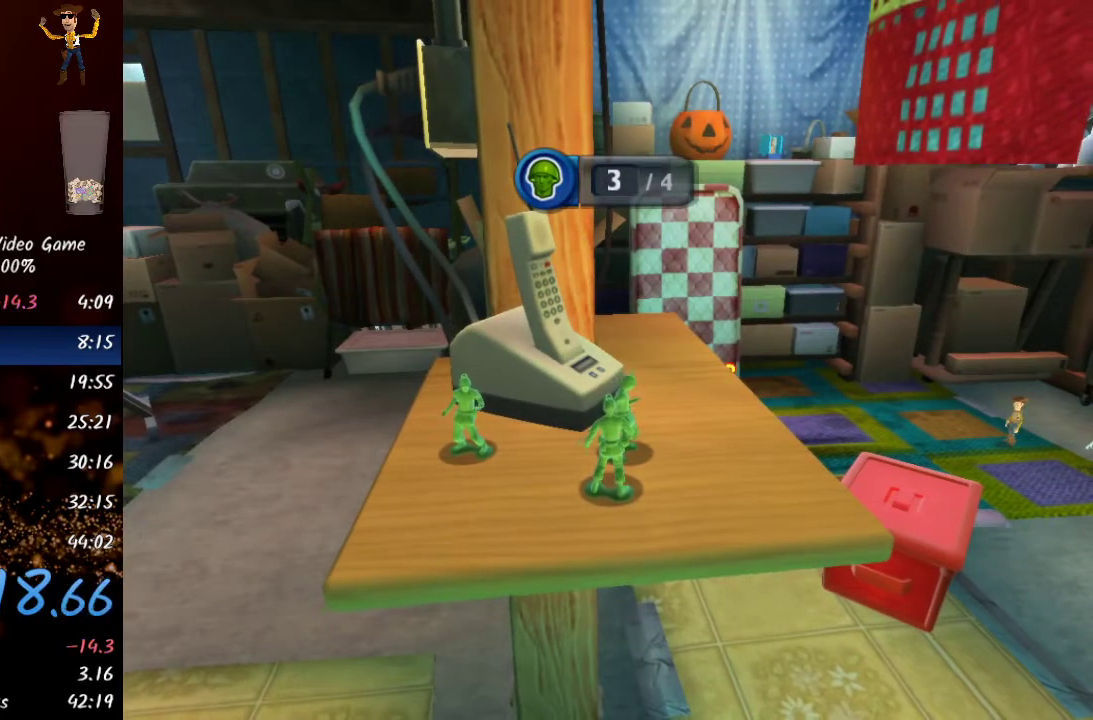
{"buttons": [], "left_stick": "center", "right_stick": "center", "events": []}
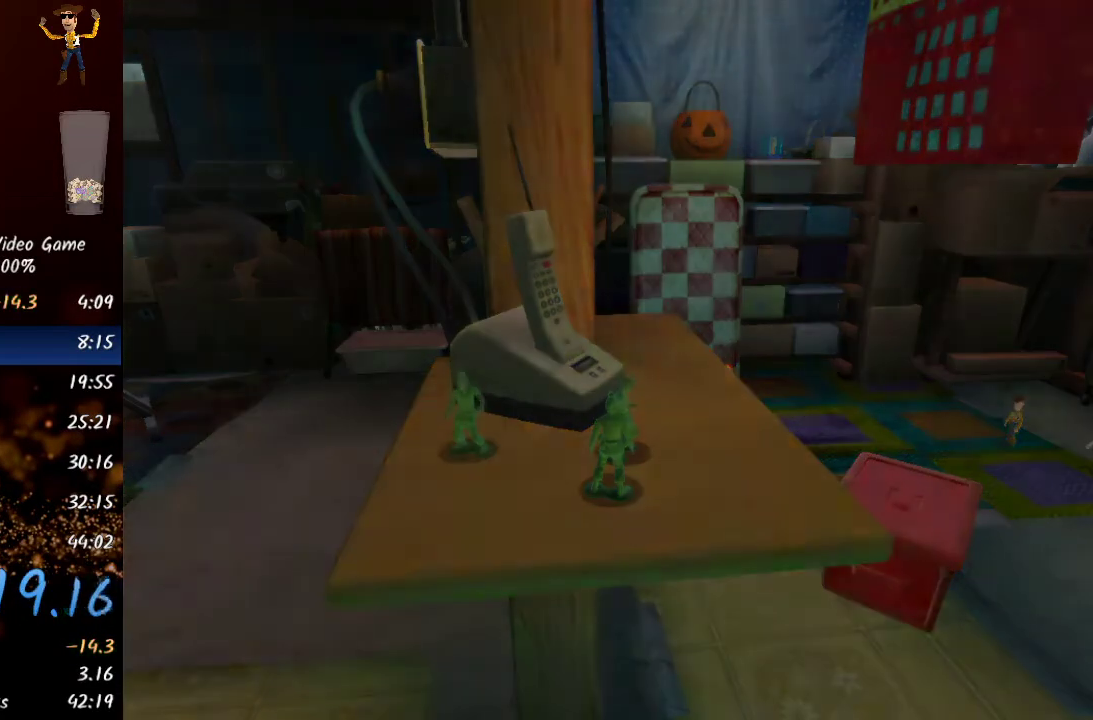
{"buttons": [], "left_stick": "down-right", "right_stick": "right", "events": [[433, "right_stick", "right"], [467, "left_stick", "down-right"]]}
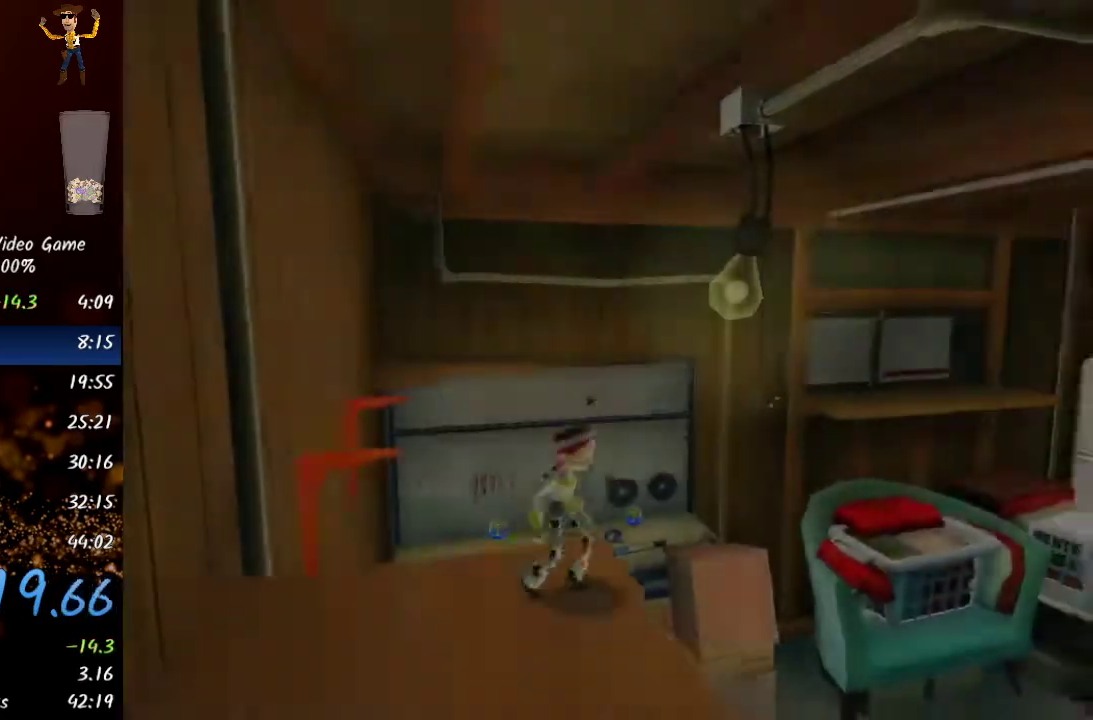
{"buttons": ["Y"], "left_stick": "down", "right_stick": "right", "events": [[100, "left_stick", "down"], [433, "Y", "down"]]}
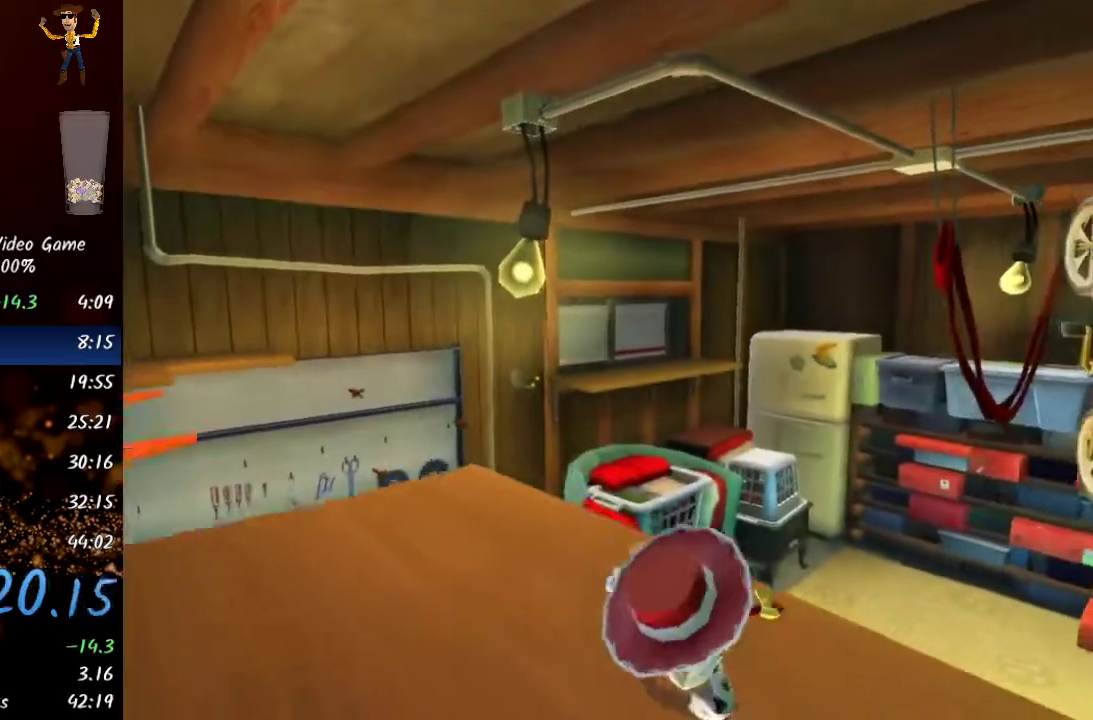
{"buttons": ["A"], "left_stick": "up-left", "right_stick": "right", "events": [[33, "Y", "up"], [383, "left_stick", "left"], [467, "left_stick", "up-left"], [483, "A", "down"]]}
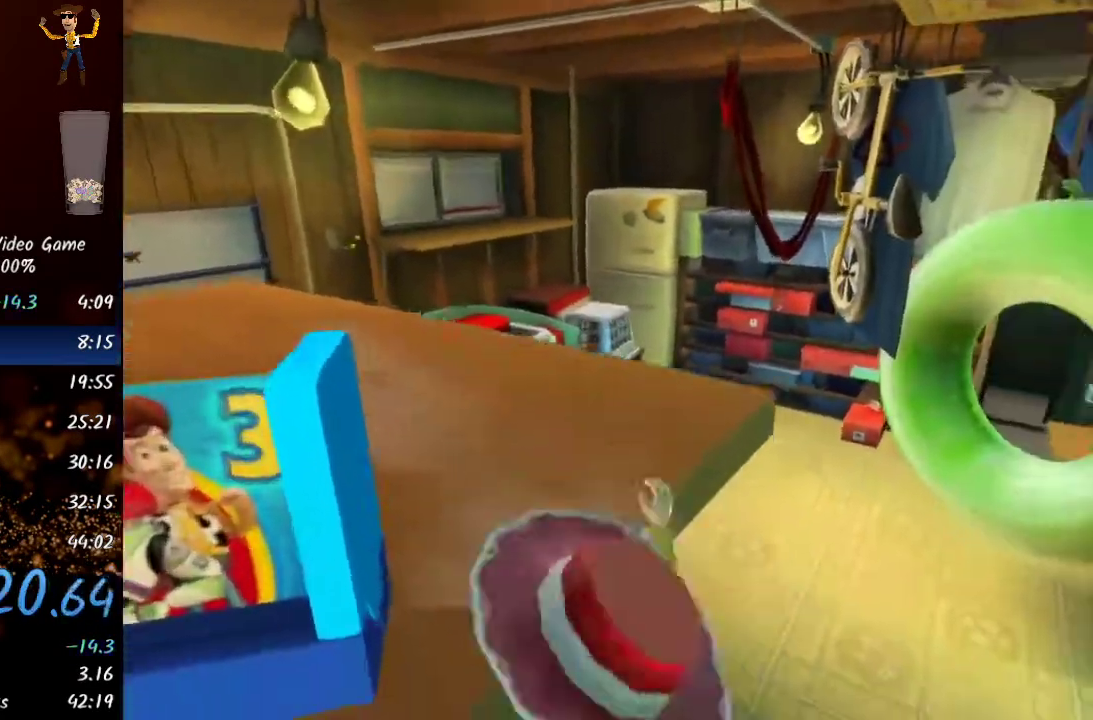
{"buttons": [], "left_stick": "up-left", "right_stick": "center", "events": [[100, "A", "up"], [100, "right_stick", "center"], [133, "left_stick", "left"], [183, "A", "down"], [233, "left_stick", "up-left"], [300, "A", "up"]]}
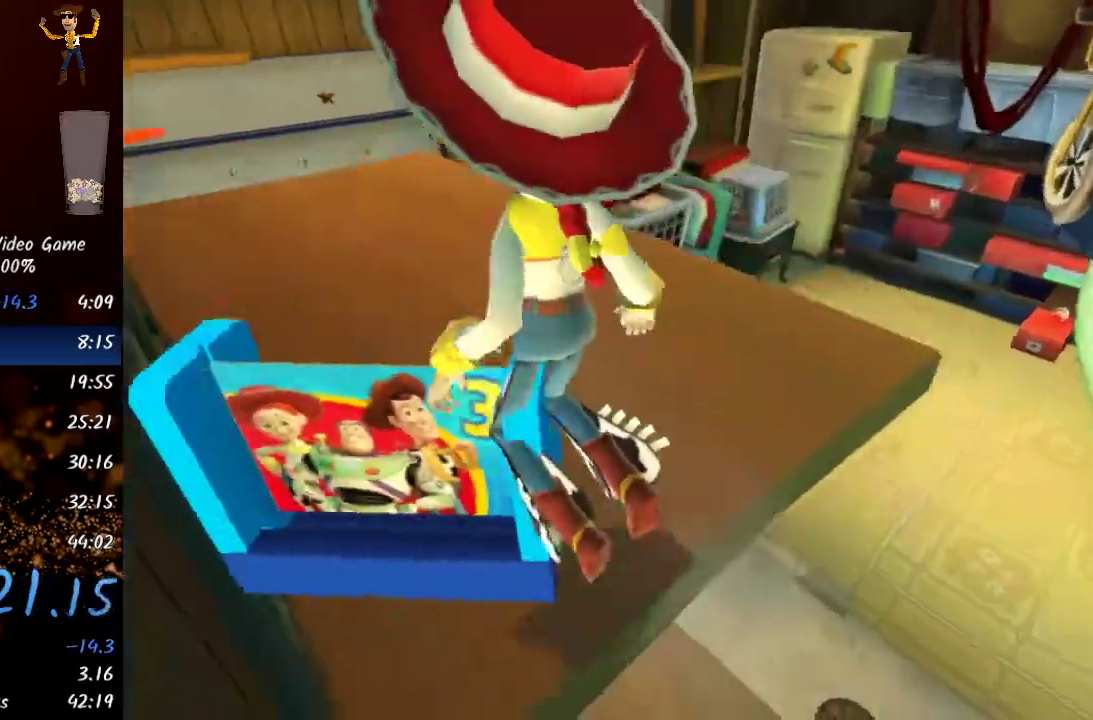
{"buttons": [], "left_stick": "down-right", "right_stick": "right", "events": [[100, "right_stick", "right"], [300, "left_stick", "down-right"]]}
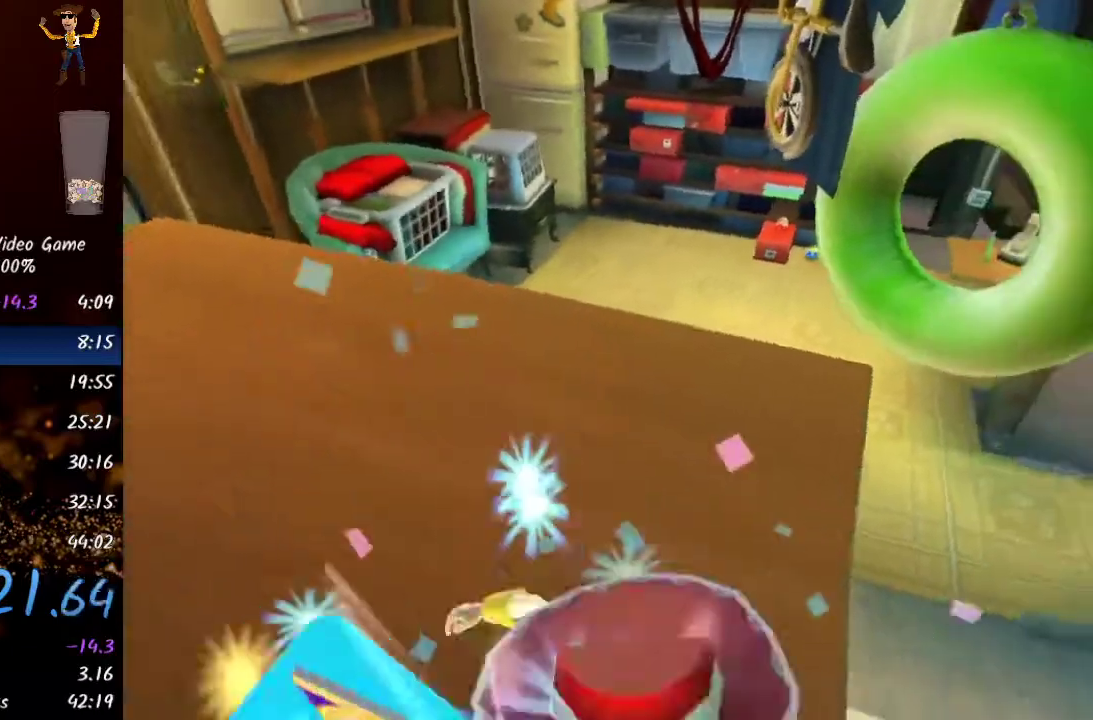
{"buttons": [], "left_stick": "up-right", "right_stick": "right", "events": [[133, "left_stick", "up-right"]]}
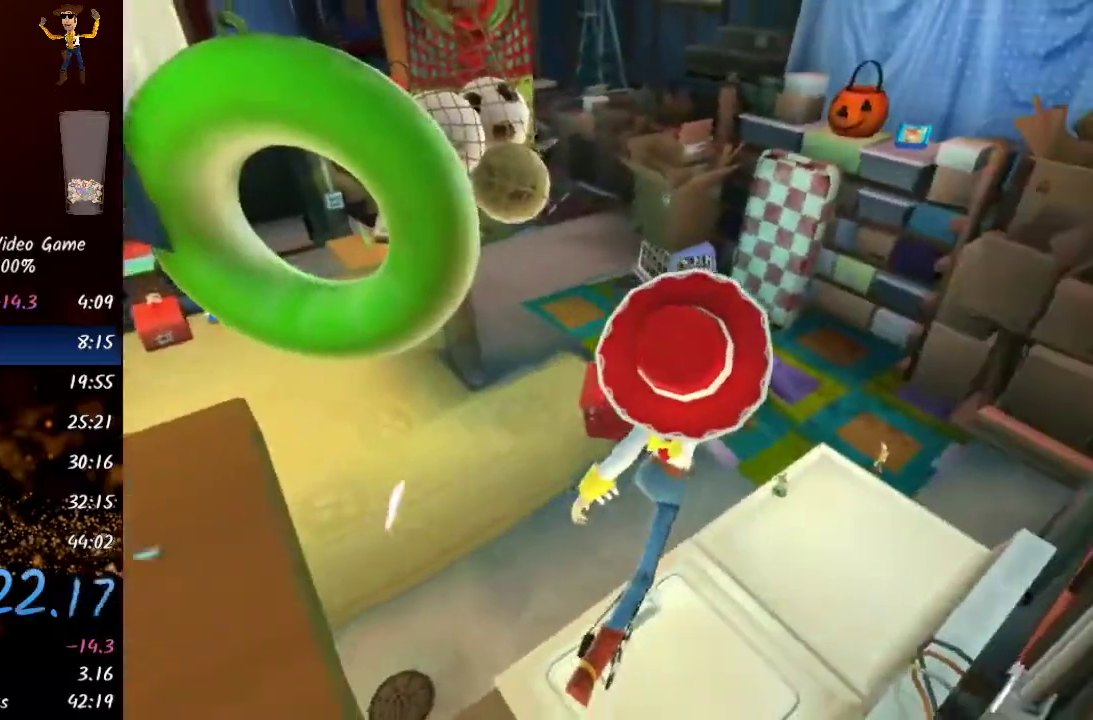
{"buttons": [], "left_stick": "up", "right_stick": "center", "events": [[217, "left_stick", "up"], [217, "right_stick", "center"]]}
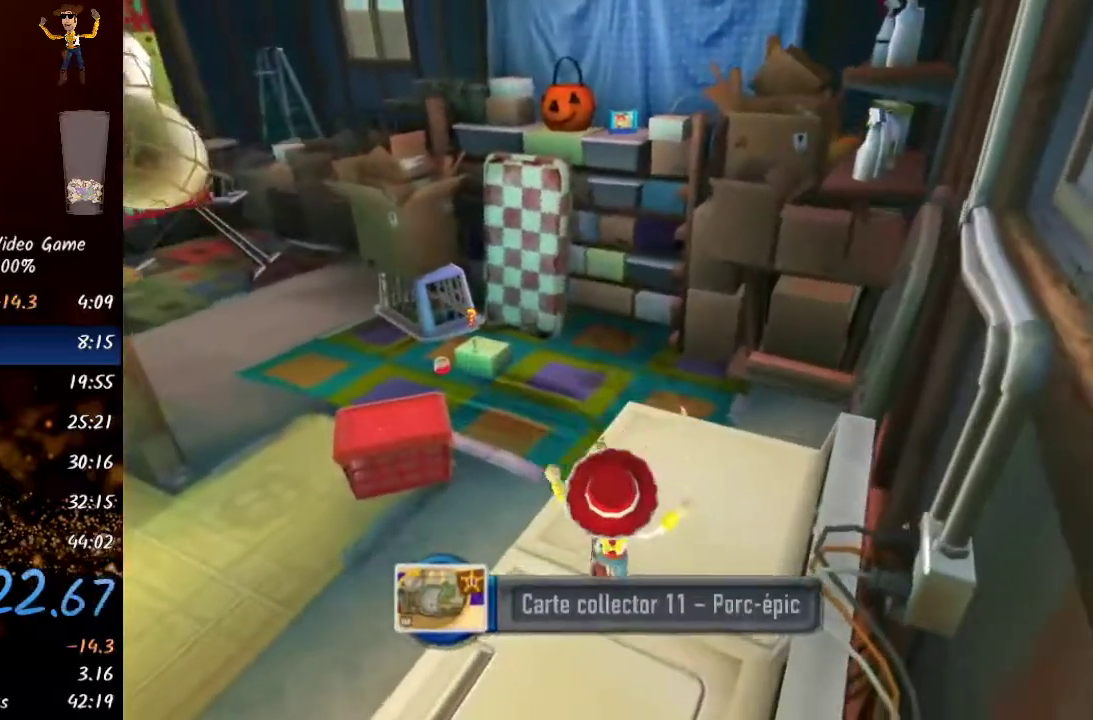
{"buttons": [], "left_stick": "up", "right_stick": "center", "events": [[383, "Y", "down"], [450, "Y", "up"]]}
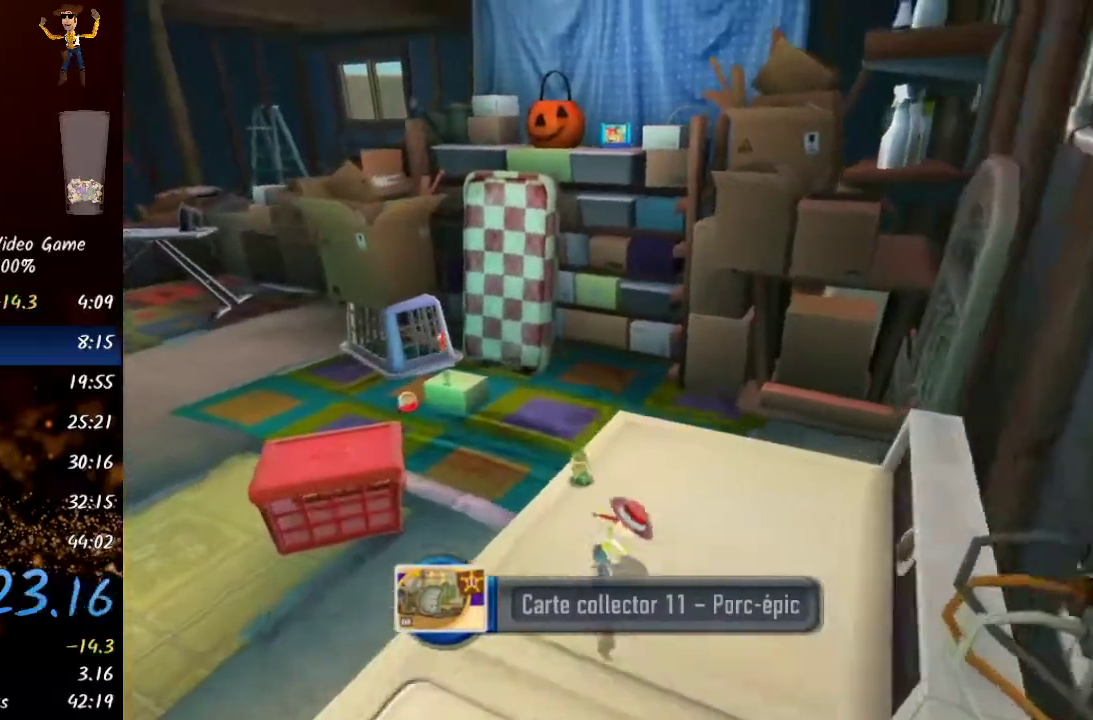
{"buttons": ["X"], "left_stick": "center", "right_stick": "center", "events": [[67, "left_stick", "up-right"], [183, "X", "down"], [250, "X", "up"], [283, "left_stick", "center"], [333, "X", "down"], [400, "X", "up"], [467, "X", "down"]]}
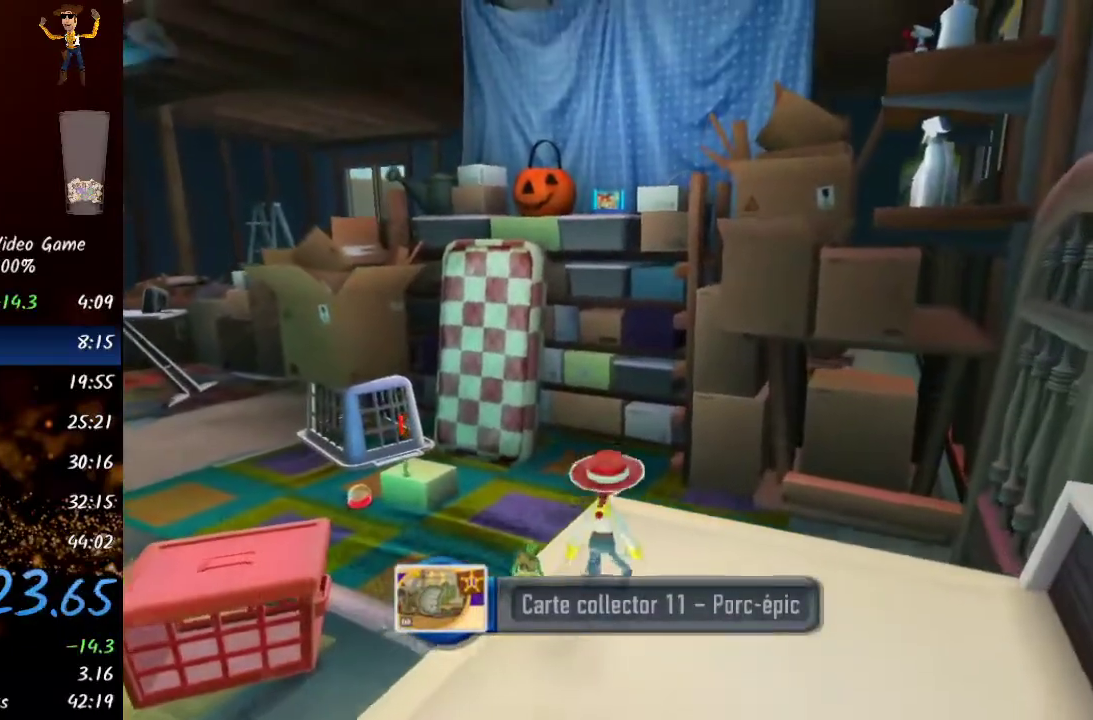
{"buttons": [], "left_stick": "down-right", "right_stick": "center", "events": [[33, "X", "up"], [67, "left_stick", "up"], [100, "X", "down"], [167, "X", "up"], [267, "X", "down"], [267, "left_stick", "center"], [367, "X", "up"], [433, "left_stick", "down-right"]]}
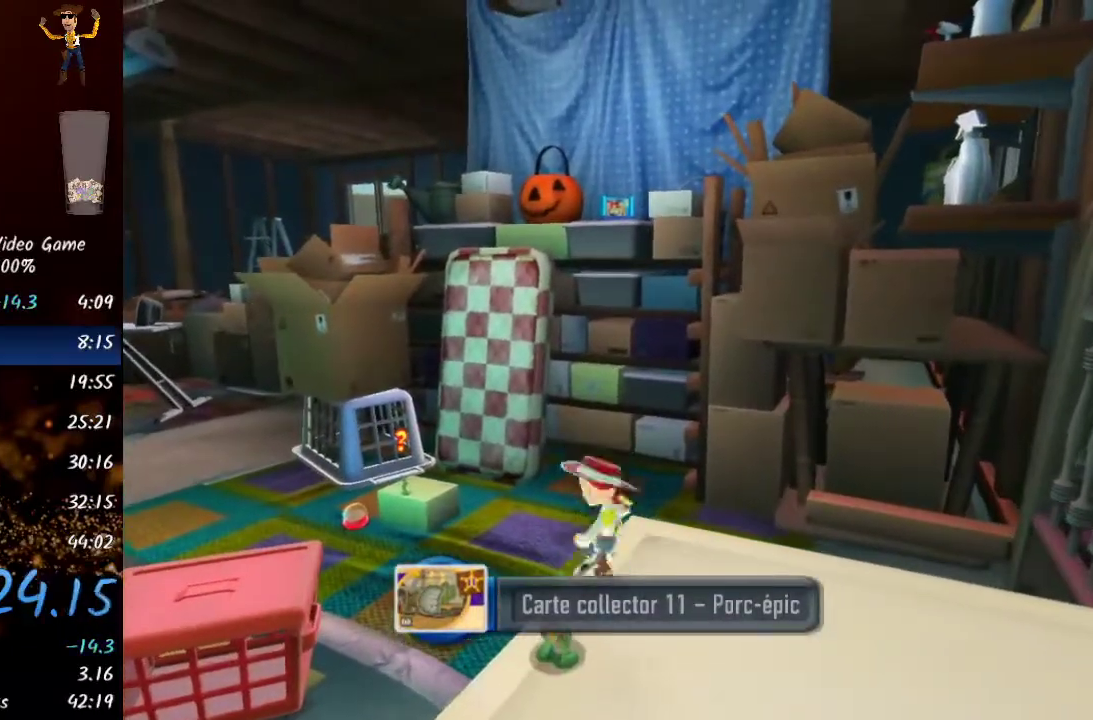
{"buttons": ["X"], "left_stick": "up-left", "right_stick": "center", "events": [[367, "left_stick", "left"], [433, "left_stick", "up-left"], [483, "X", "down"]]}
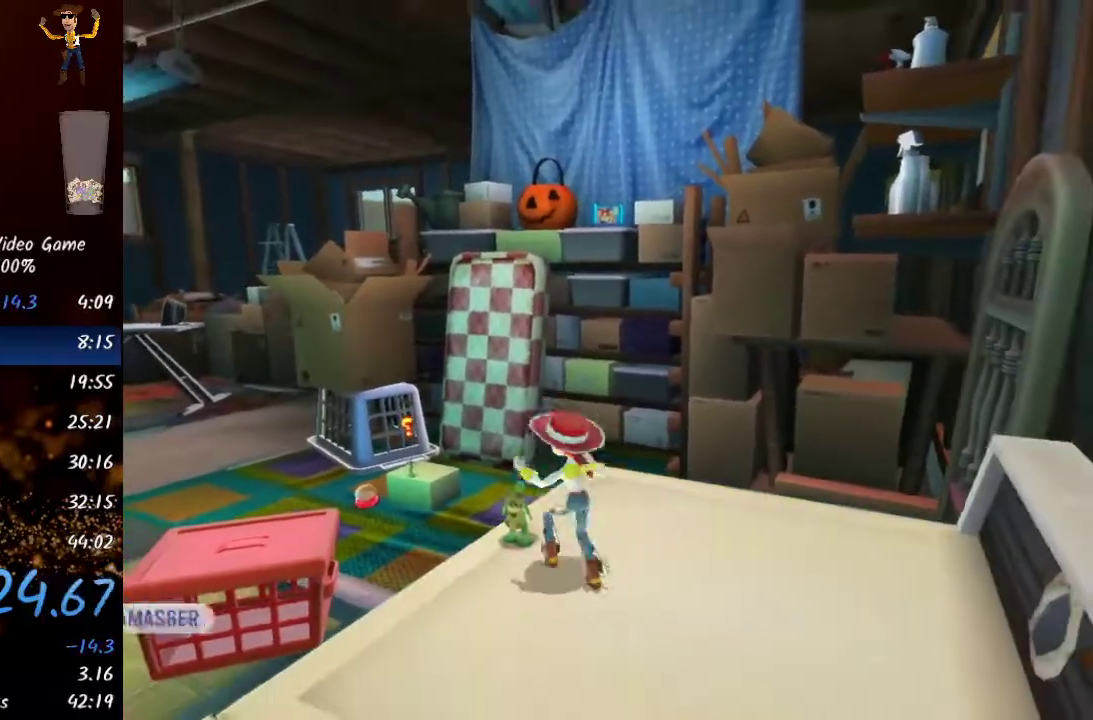
{"buttons": [], "left_stick": "right", "right_stick": "center", "events": [[50, "X", "up"], [117, "X", "down"], [117, "left_stick", "center"], [183, "X", "up"], [267, "X", "down"], [317, "X", "up"], [367, "left_stick", "right"]]}
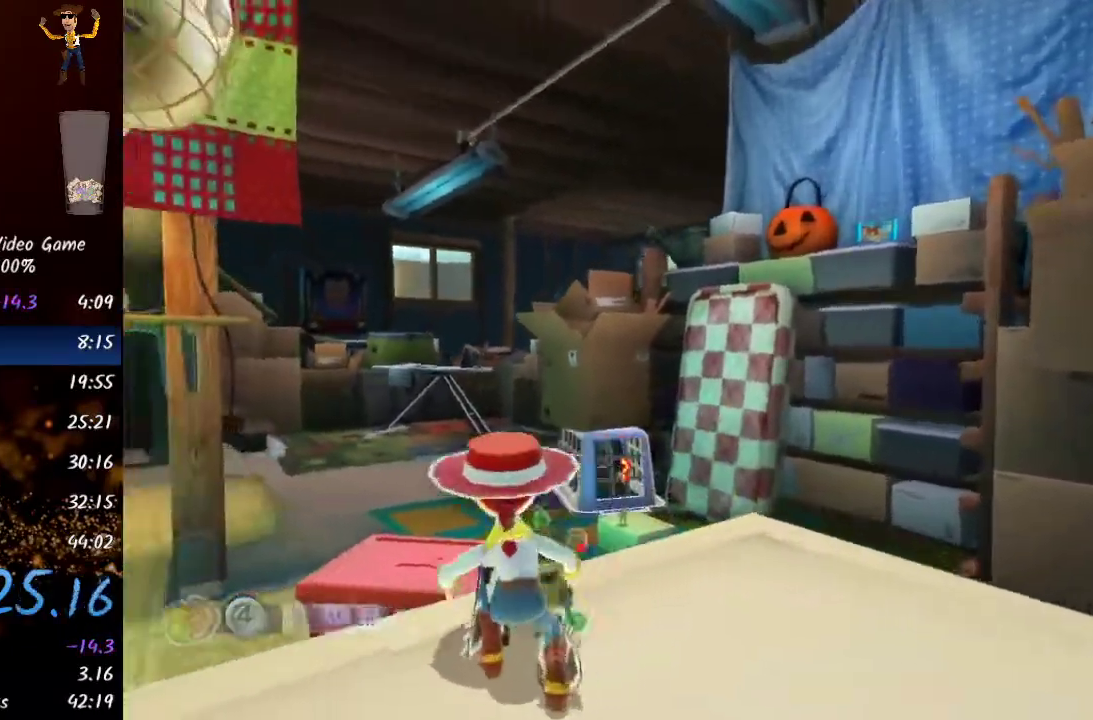
{"buttons": ["R2"], "left_stick": "right", "right_stick": "center", "events": [[500, "R2", "down"]]}
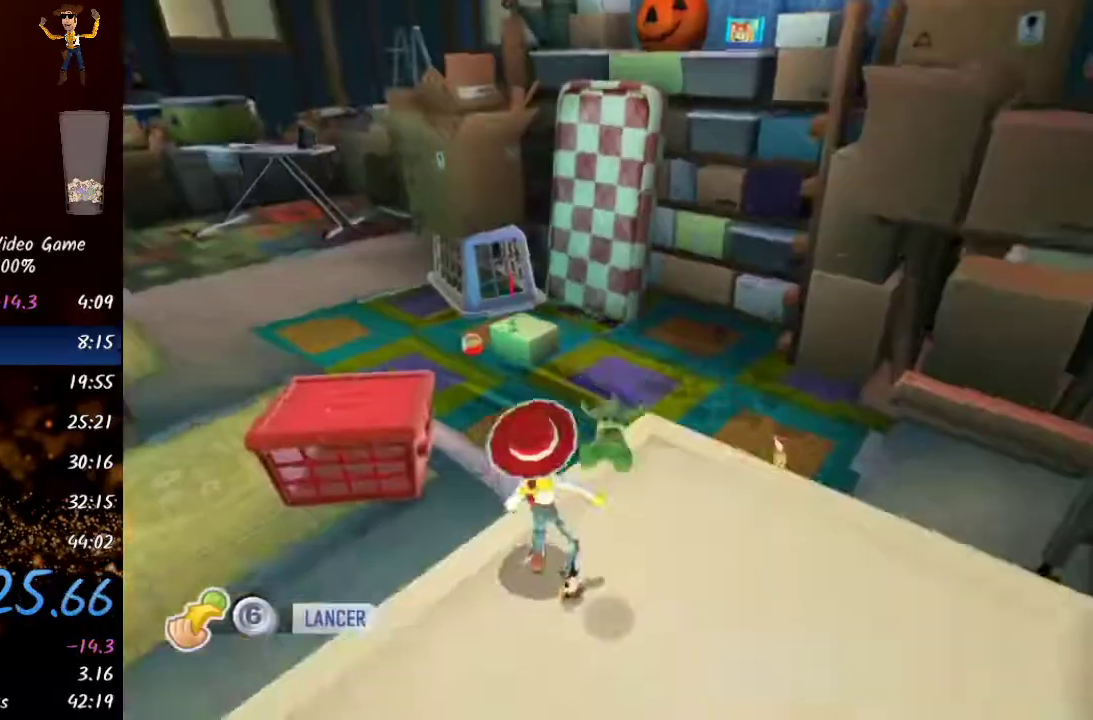
{"buttons": [], "left_stick": "up-right", "right_stick": "center", "events": [[33, "left_stick", "up-right"], [133, "R2", "up"]]}
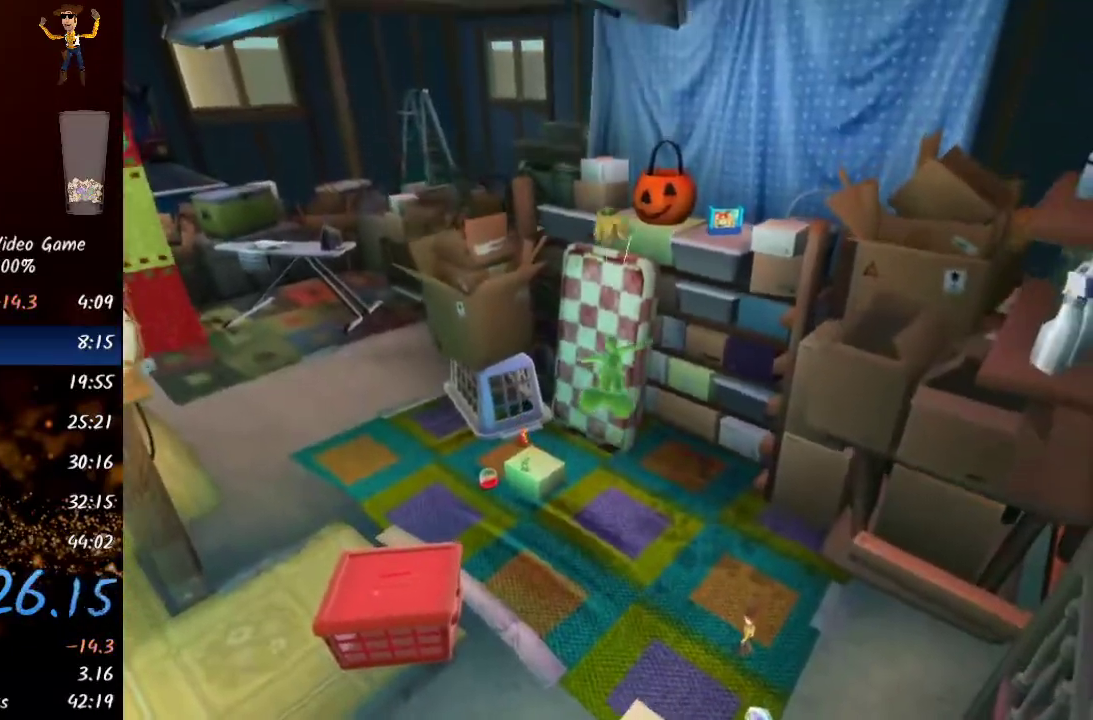
{"buttons": [], "left_stick": "up-right", "right_stick": "center", "events": []}
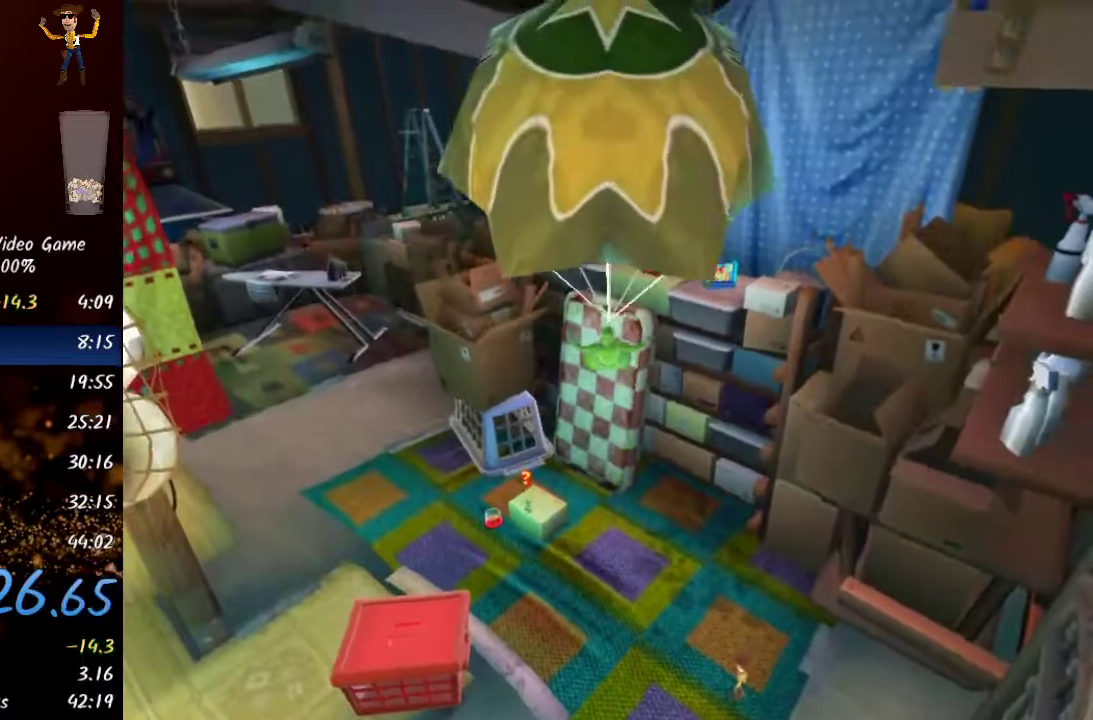
{"buttons": [], "left_stick": "up", "right_stick": "center", "events": [[450, "left_stick", "up"]]}
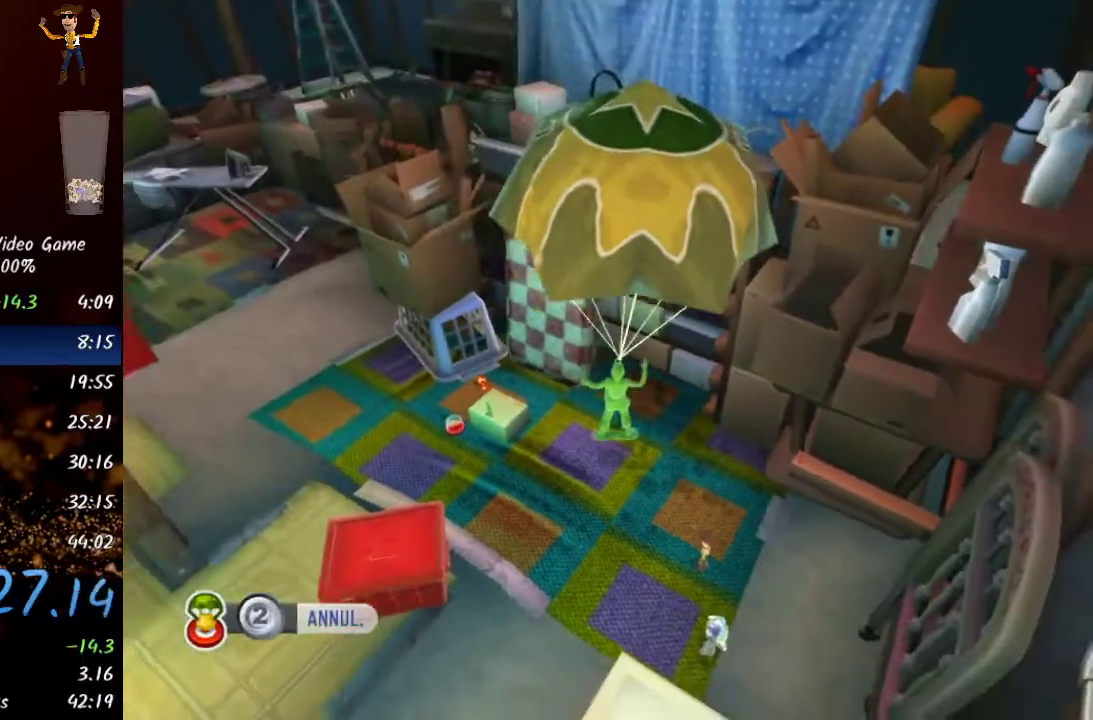
{"buttons": [], "left_stick": "up", "right_stick": "center", "events": []}
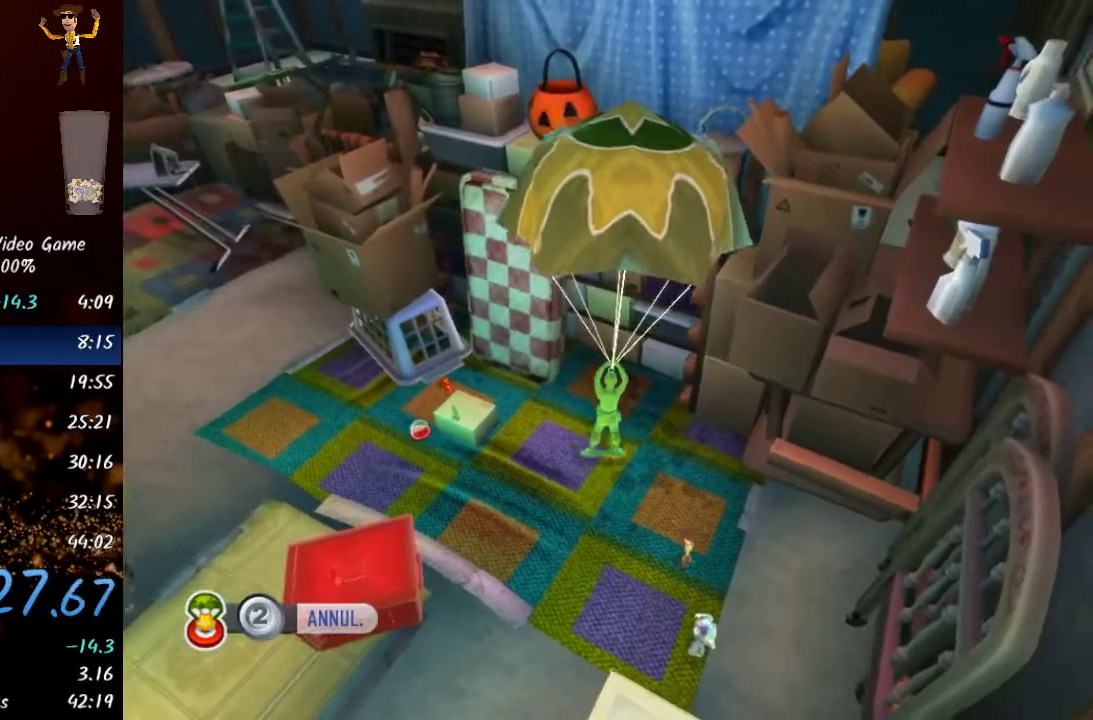
{"buttons": [], "left_stick": "up", "right_stick": "center", "events": []}
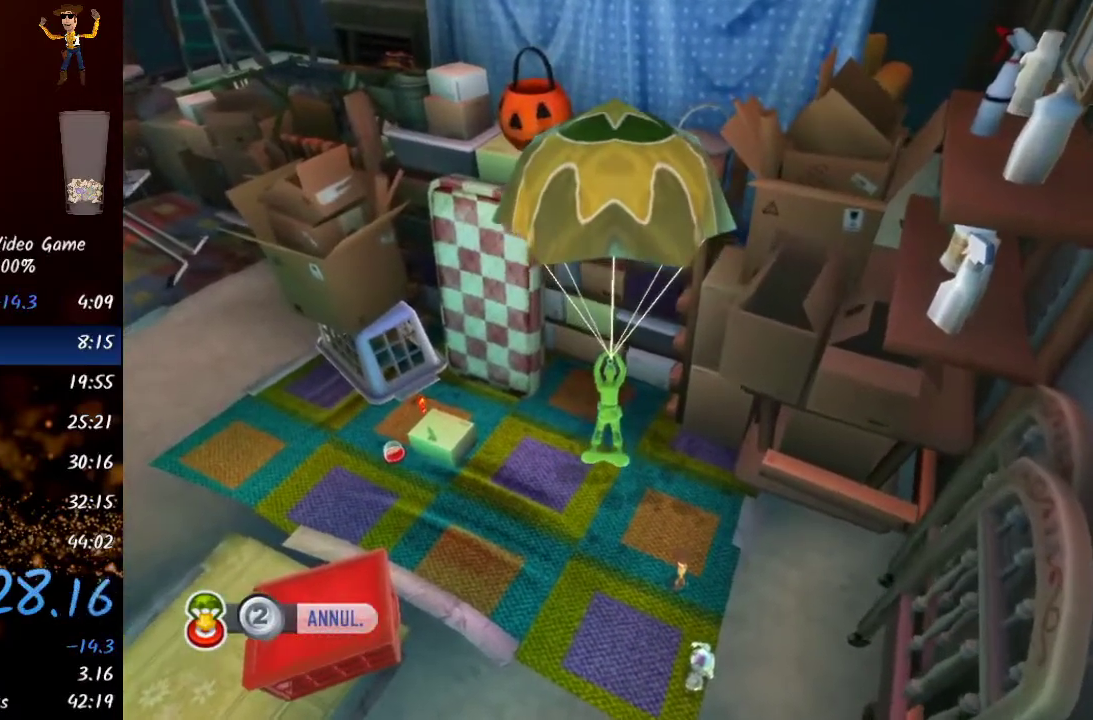
{"buttons": [], "left_stick": "up", "right_stick": "center", "events": []}
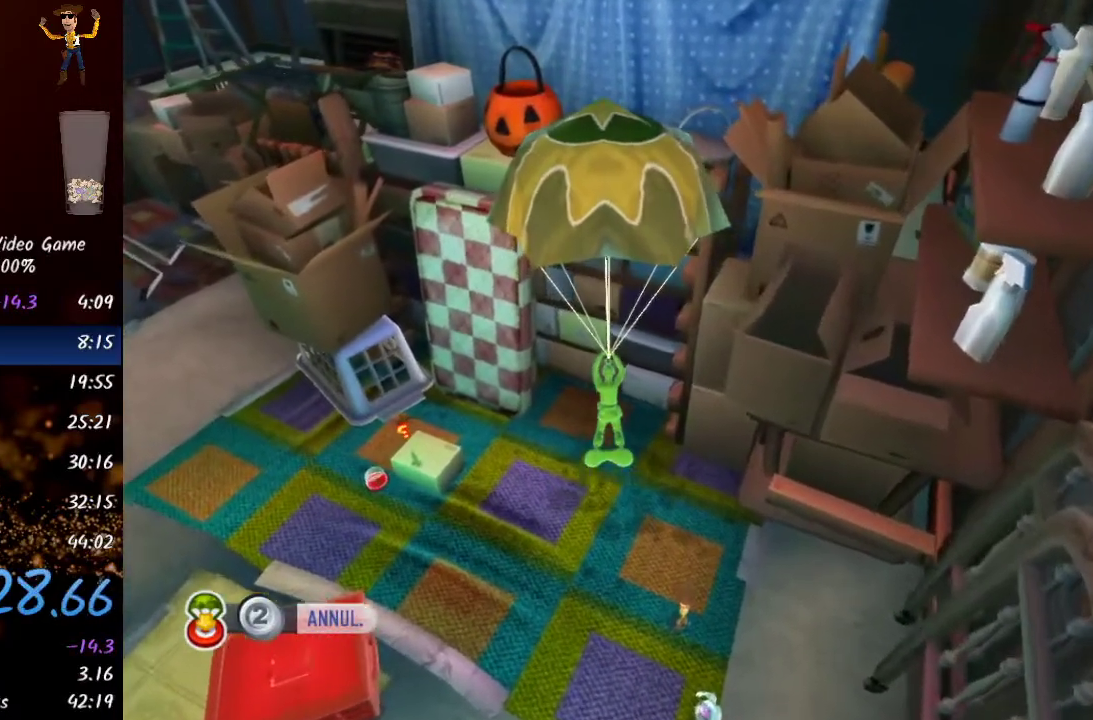
{"buttons": [], "left_stick": "up", "right_stick": "center", "events": []}
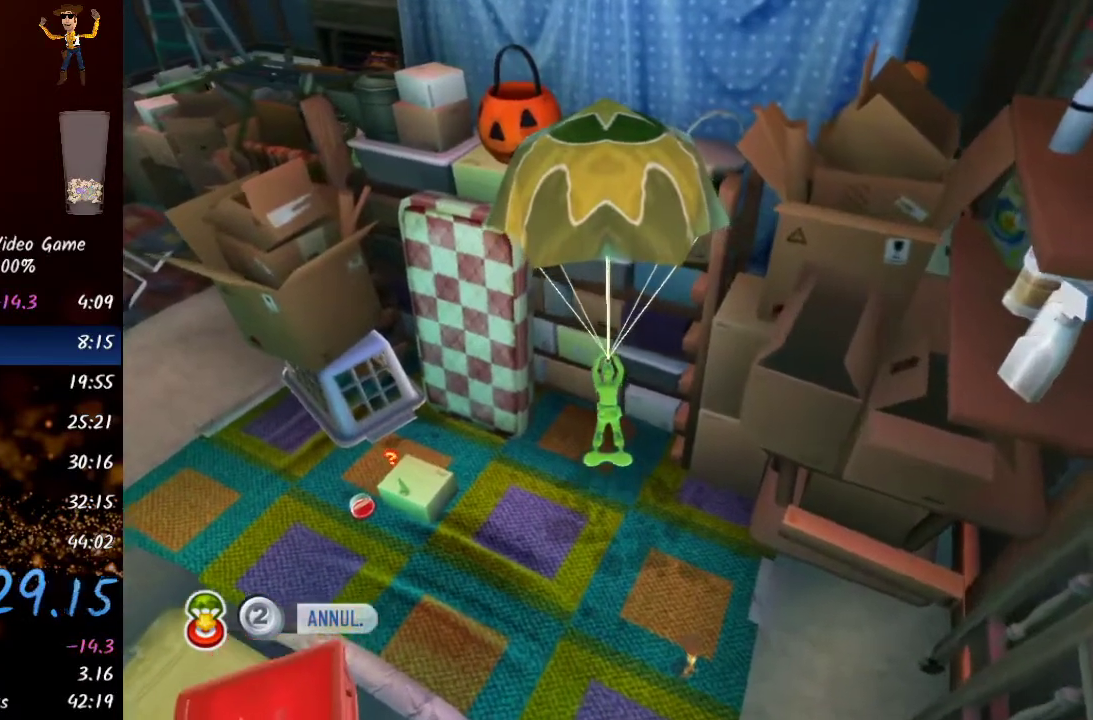
{"buttons": [], "left_stick": "up", "right_stick": "down", "events": [[200, "right_stick", "down"]]}
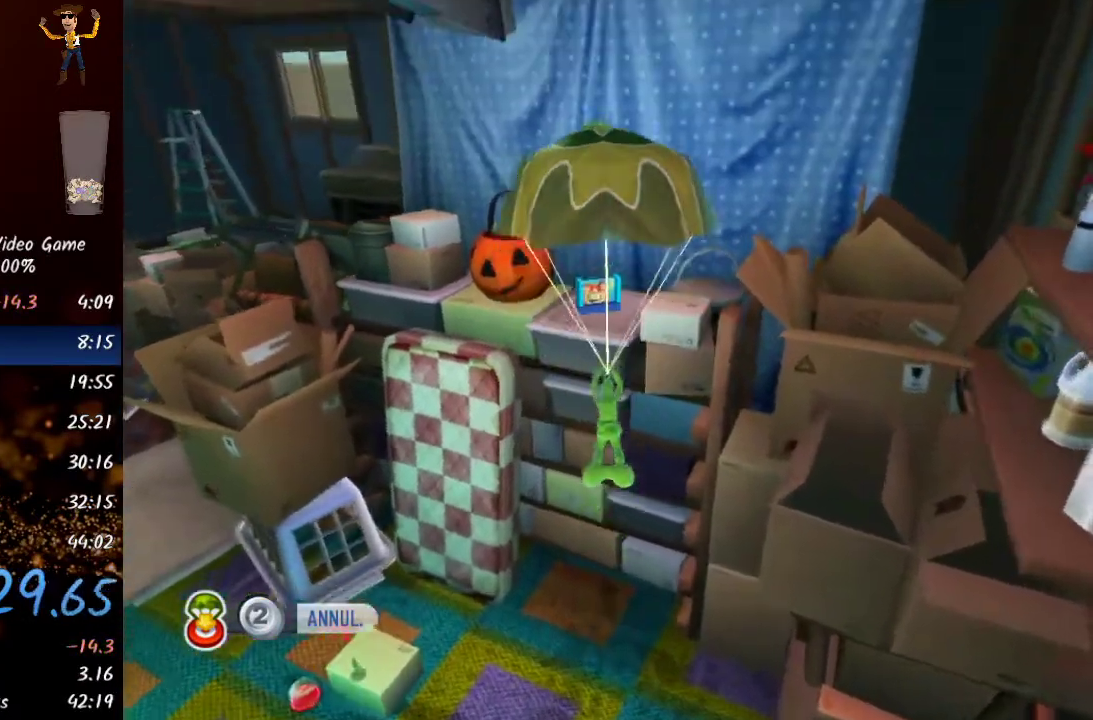
{"buttons": [], "left_stick": "up", "right_stick": "center", "events": [[367, "right_stick", "center"]]}
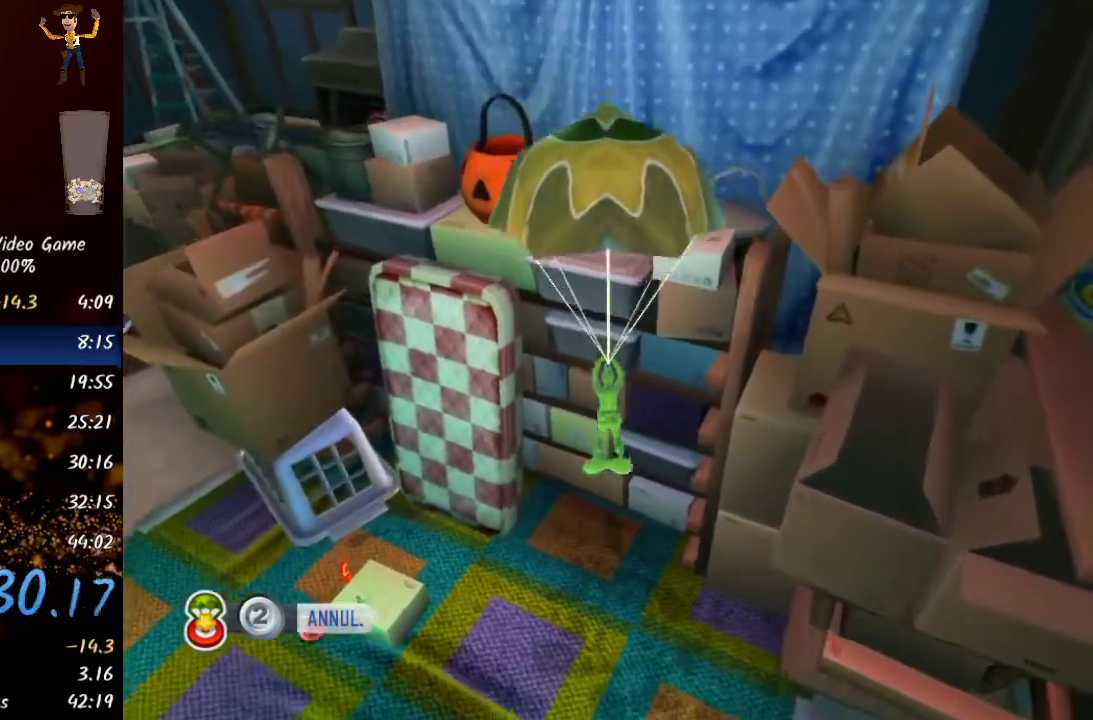
{"buttons": [], "left_stick": "up", "right_stick": "center", "events": []}